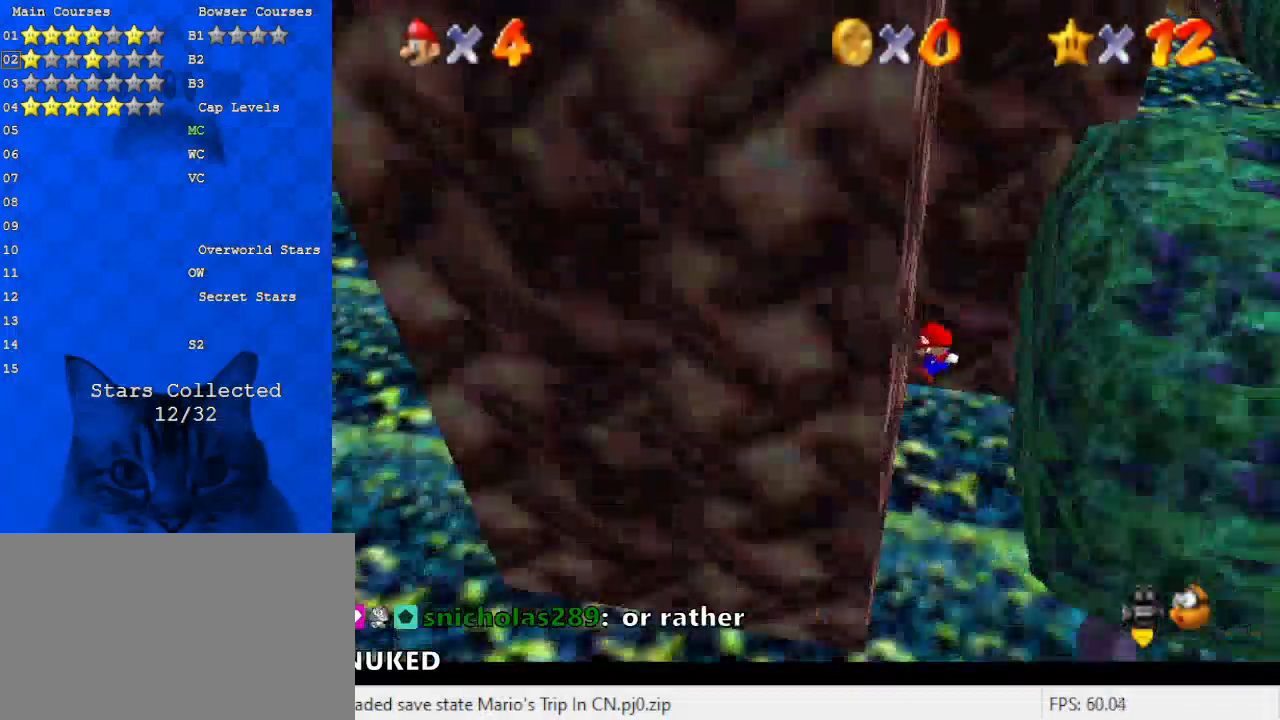
Gameplay with keyboard; each line is a JSON object with the keys held at the frame after it. "events" lists presses ("down") and releases ("up") of "a", "c", "ctrl", "d", "down", "left", "return", "right", "s", "shift", "up", "w", "x" and "y" between this image and that frame as [ms after this image, input, new state], when the widget could be followed in between. No other keys are recorded. Mouse input is not recorded.
{"keys": [], "events": []}
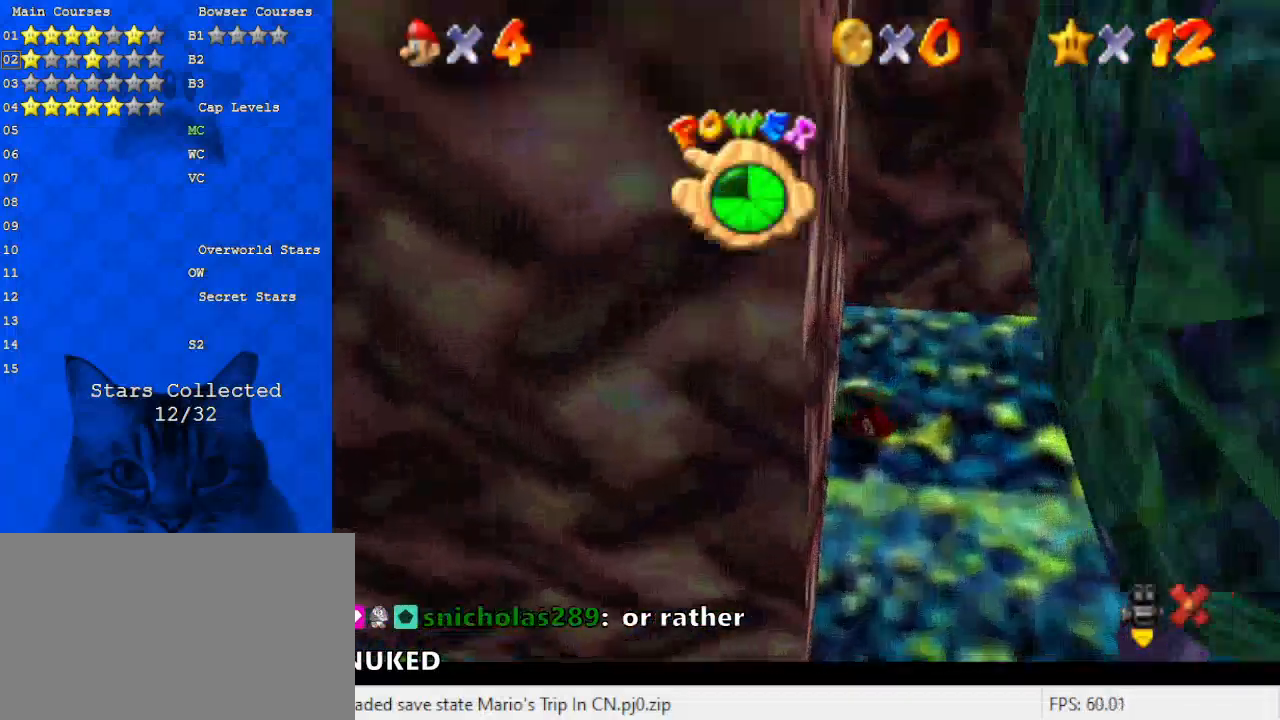
{"keys": [], "events": []}
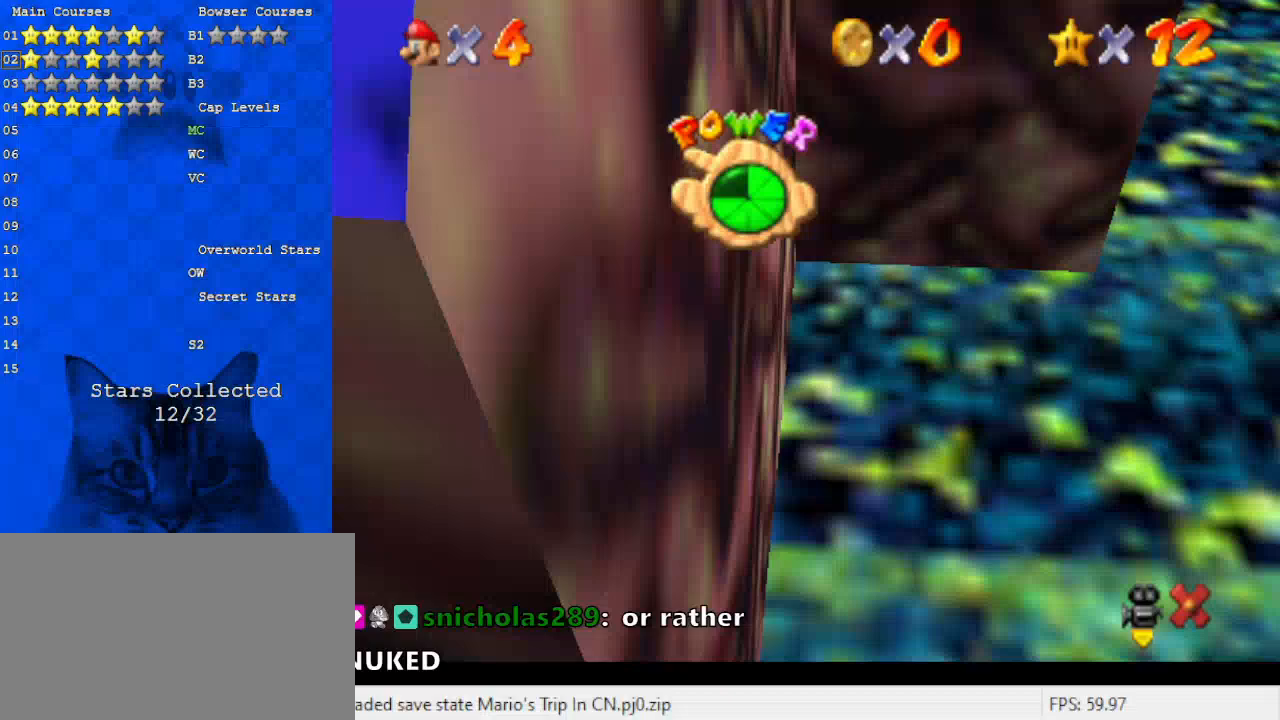
{"keys": [], "events": []}
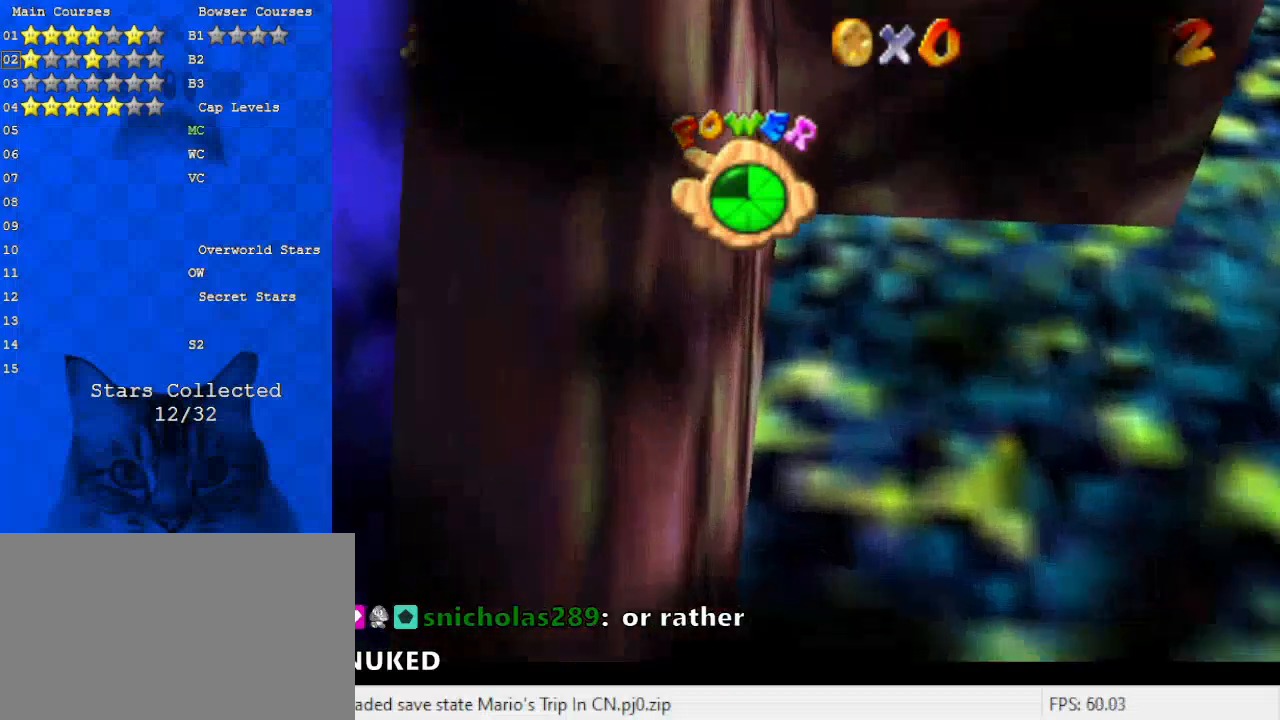
{"keys": [], "events": []}
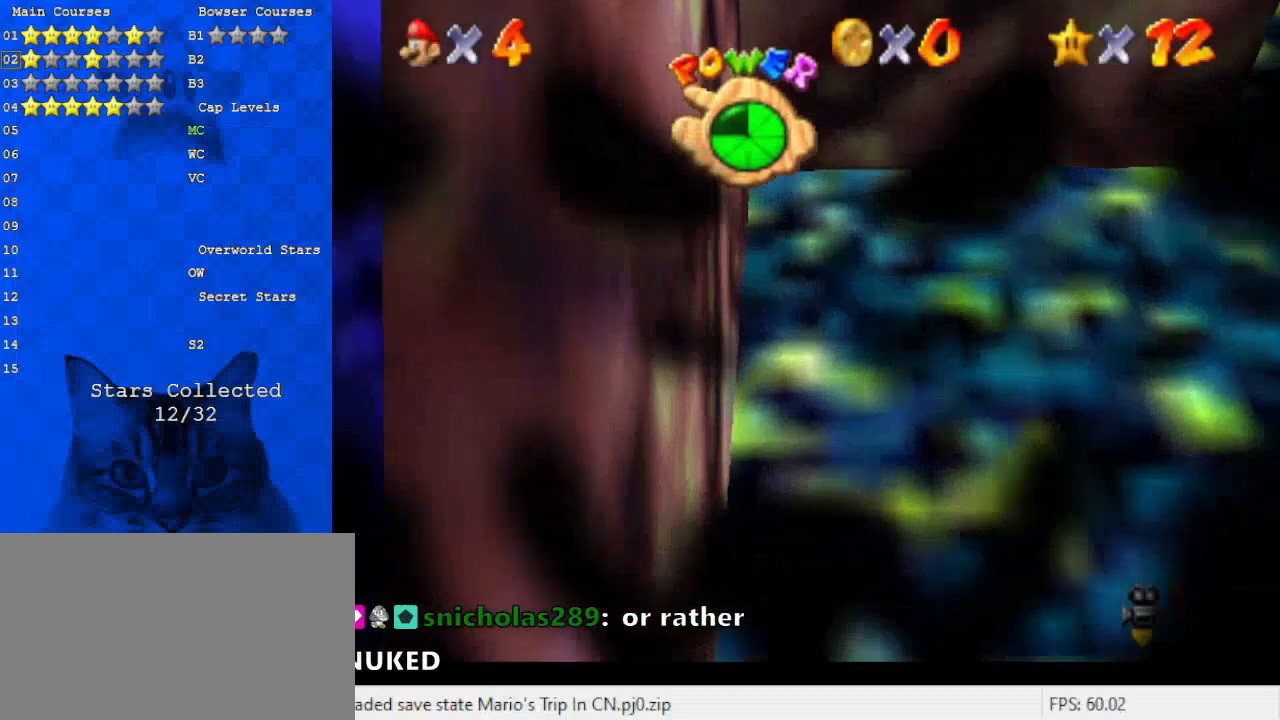
{"keys": [], "events": []}
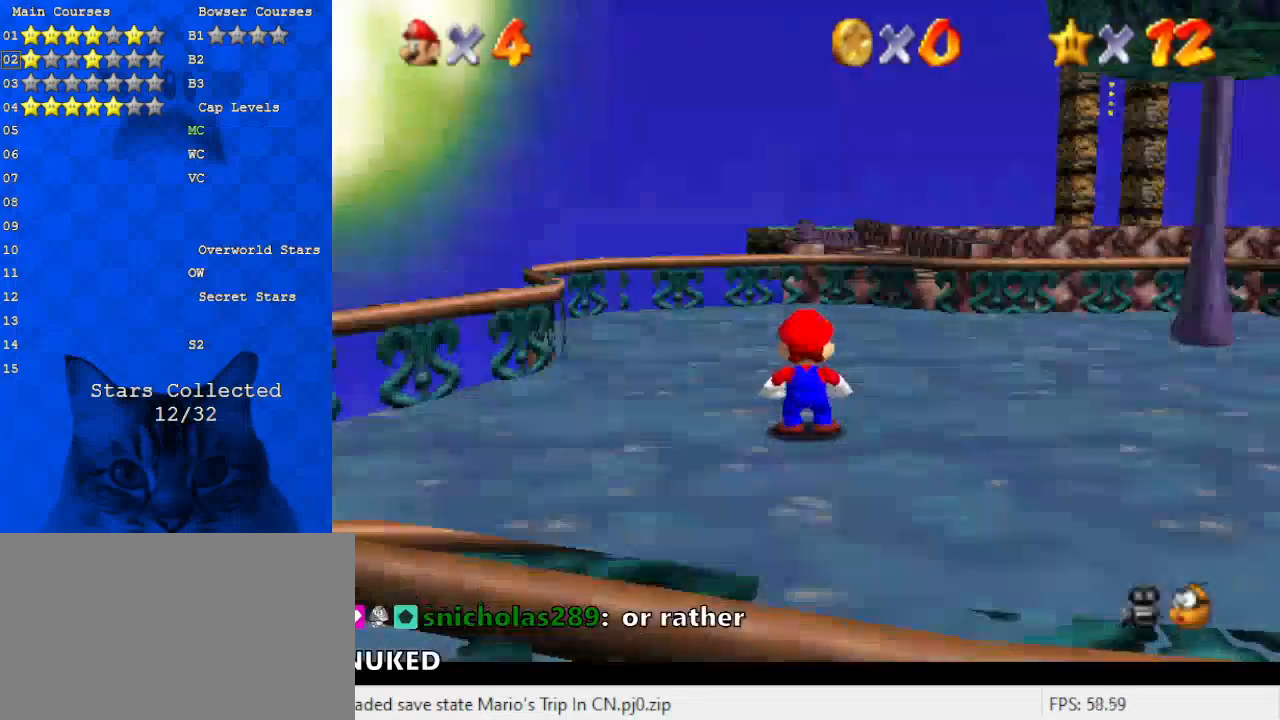
{"keys": ["up"], "events": [[67, "up", "down"]]}
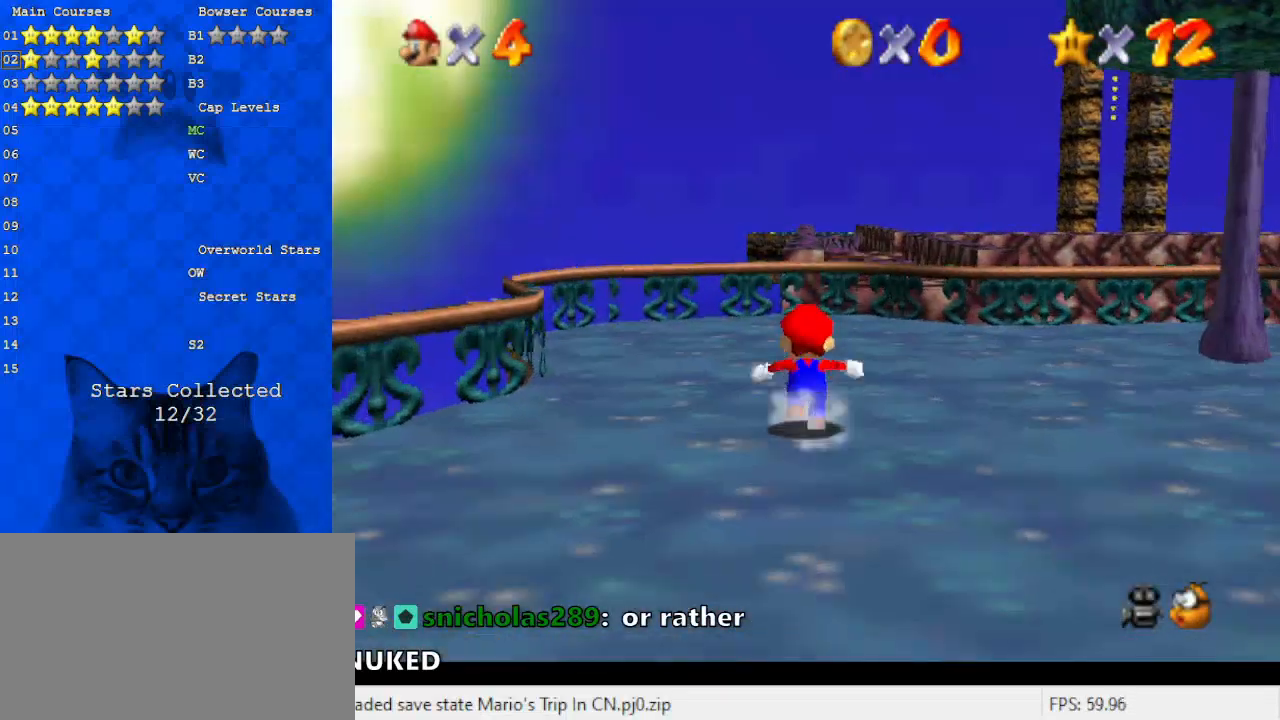
{"keys": ["y"], "events": [[33, "shift", "down"], [33, "y", "down"], [133, "up", "up"], [133, "y", "up"], [200, "shift", "up"], [267, "s", "down"], [333, "down", "down"], [367, "down", "up"], [367, "s", "up"], [500, "y", "down"]]}
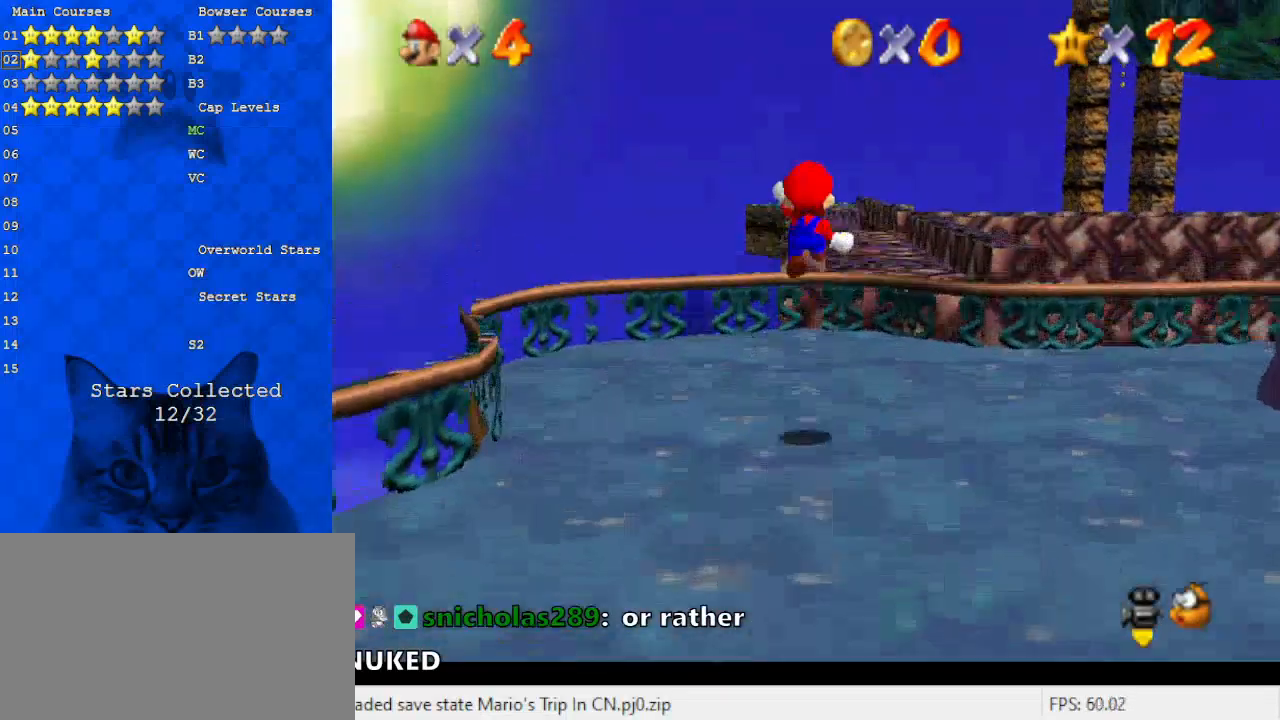
{"keys": ["right", "y"], "events": [[200, "right", "down"], [200, "up", "down"], [433, "up", "up"]]}
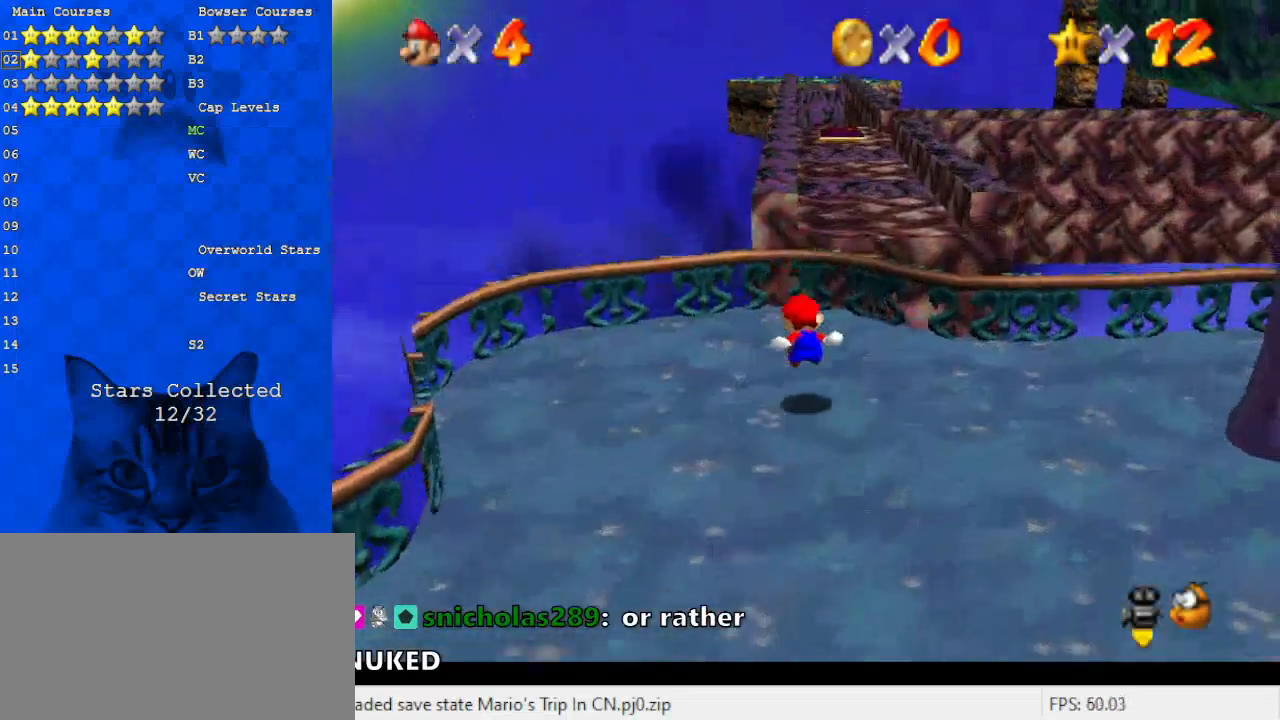
{"keys": ["right", "shift", "up", "y"], "events": [[133, "up", "down"], [167, "shift", "down"], [200, "right", "up"], [300, "shift", "up"], [400, "right", "down"], [400, "shift", "down"]]}
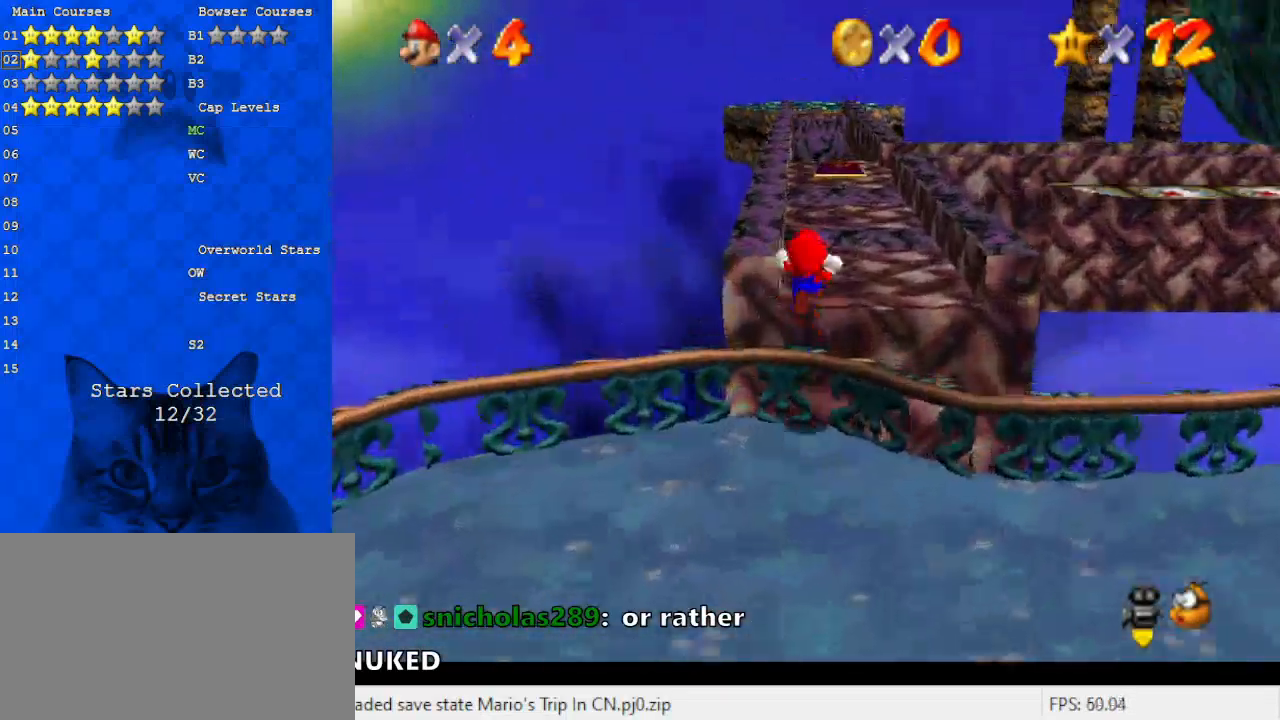
{"keys": ["right", "up", "y"], "events": [[33, "shift", "up"], [67, "up", "up"], [500, "up", "down"]]}
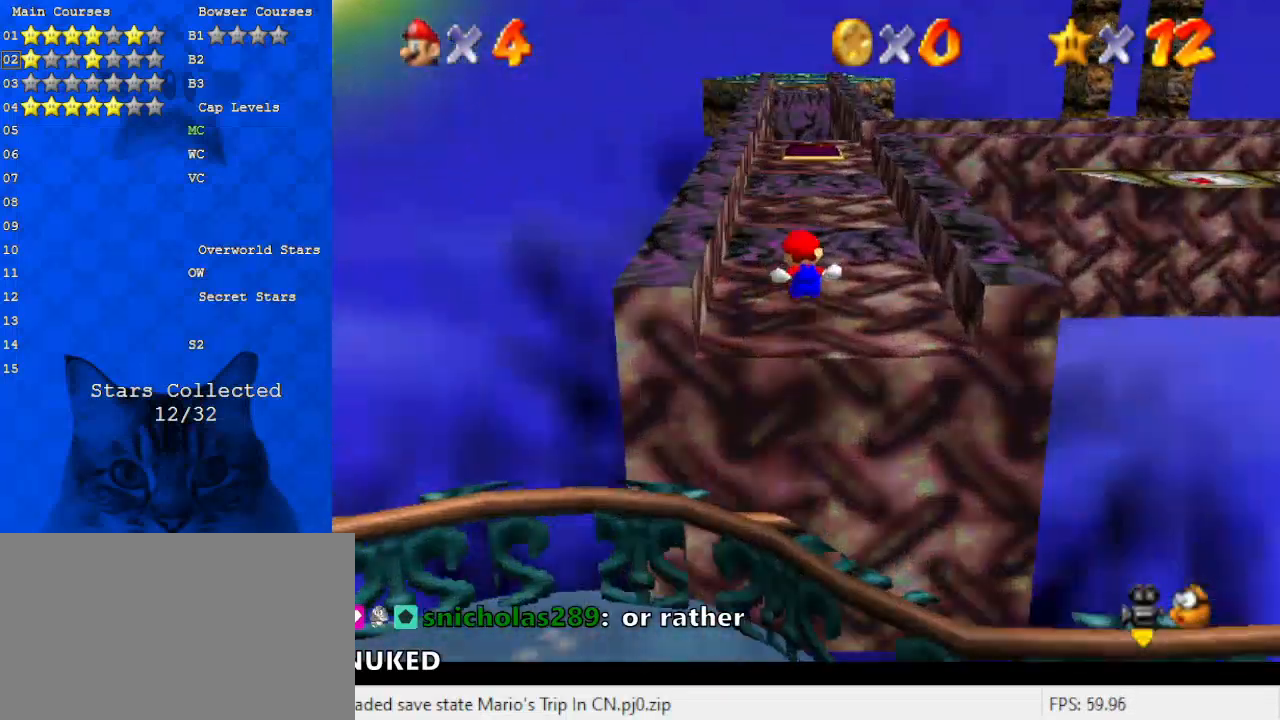
{"keys": ["y"], "events": [[233, "right", "up"], [233, "shift", "down"], [367, "shift", "up"], [367, "up", "up"]]}
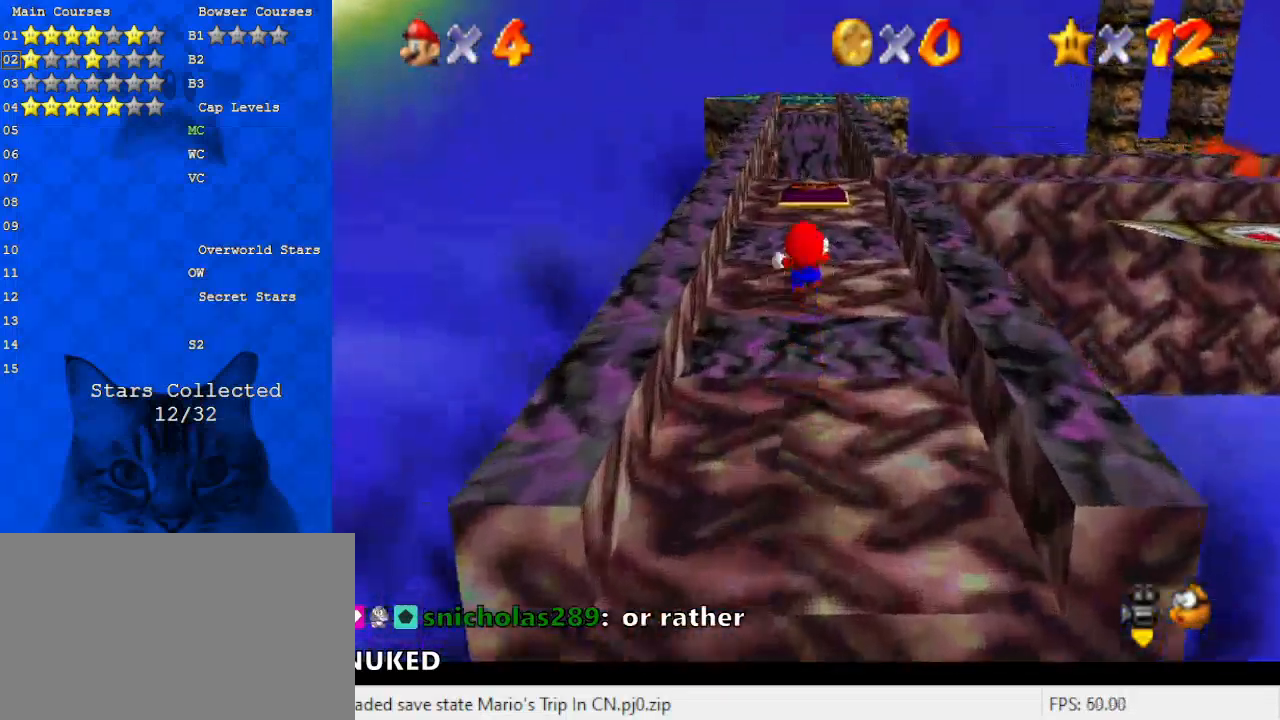
{"keys": ["right", "y"], "events": [[67, "a", "down"], [67, "down", "down"], [167, "a", "up"], [167, "right", "down"], [433, "down", "up"]]}
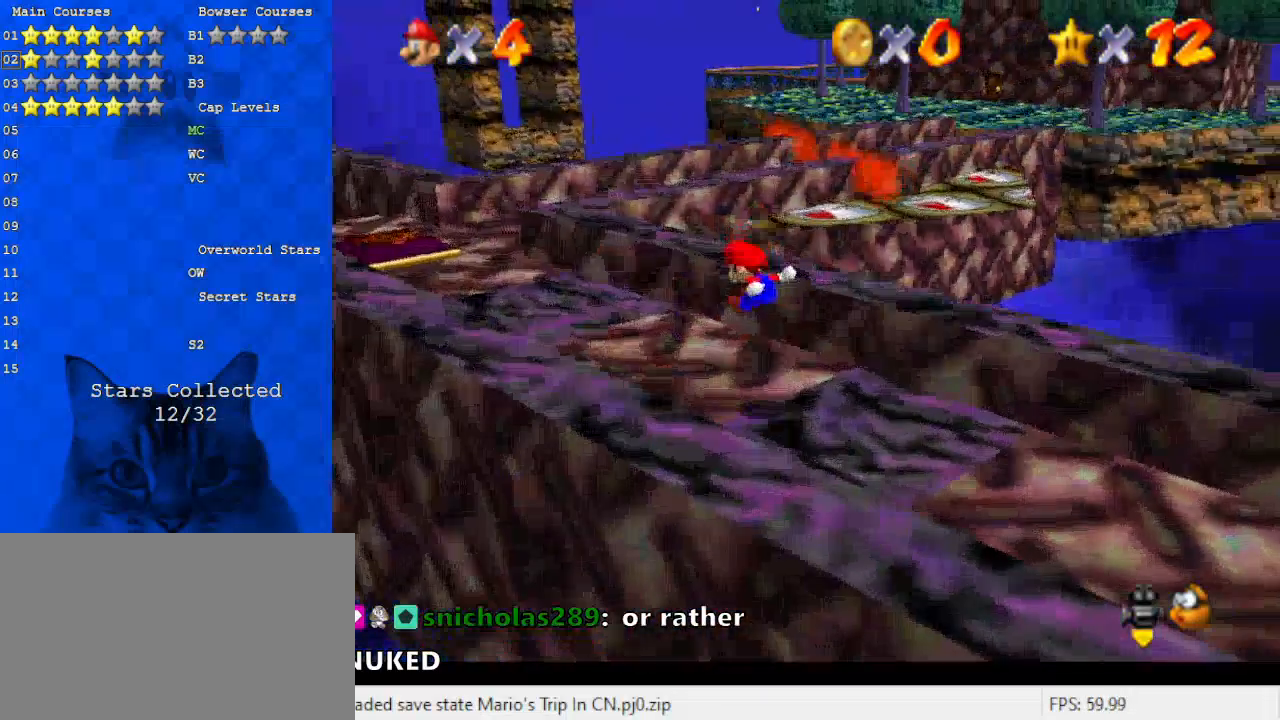
{"keys": ["left", "up"], "events": [[67, "right", "up"], [133, "up", "down"], [267, "left", "down"], [333, "shift", "down"], [433, "y", "up"], [500, "shift", "up"]]}
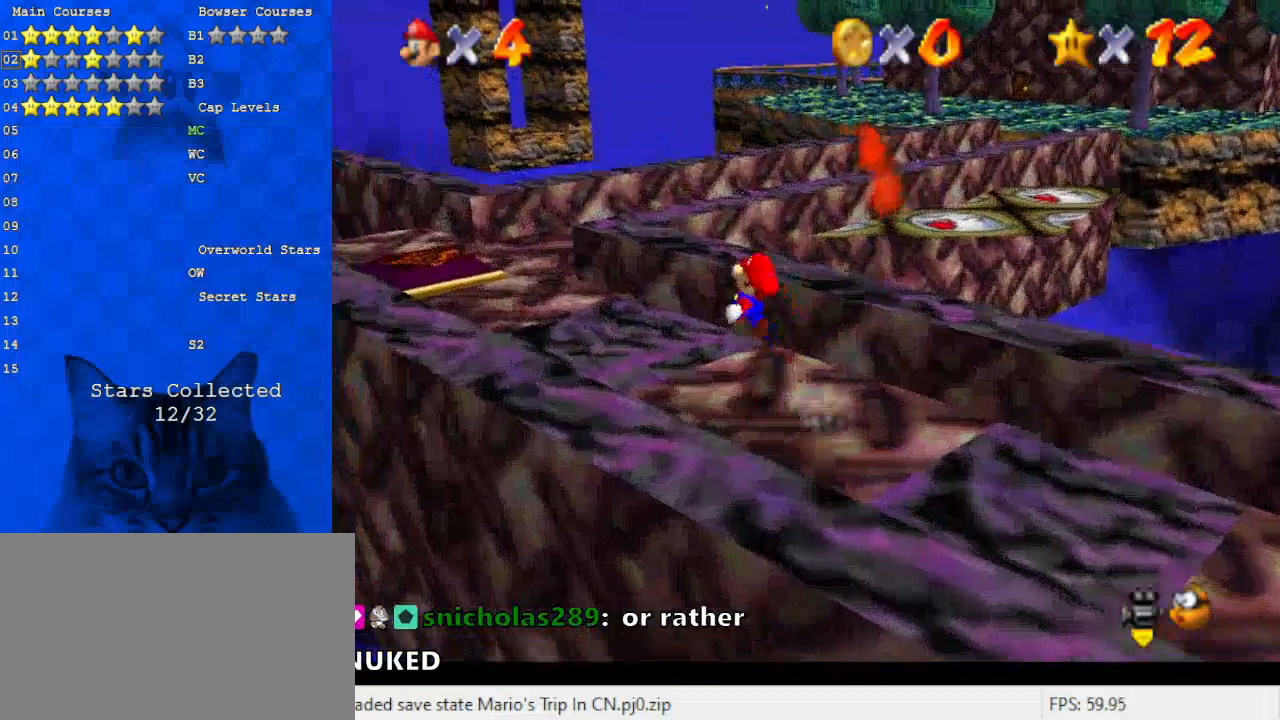
{"keys": ["right"], "events": [[33, "a", "down"], [33, "up", "up"], [133, "left", "up"], [167, "a", "up"], [267, "down", "down"], [267, "right", "down"], [500, "down", "up"]]}
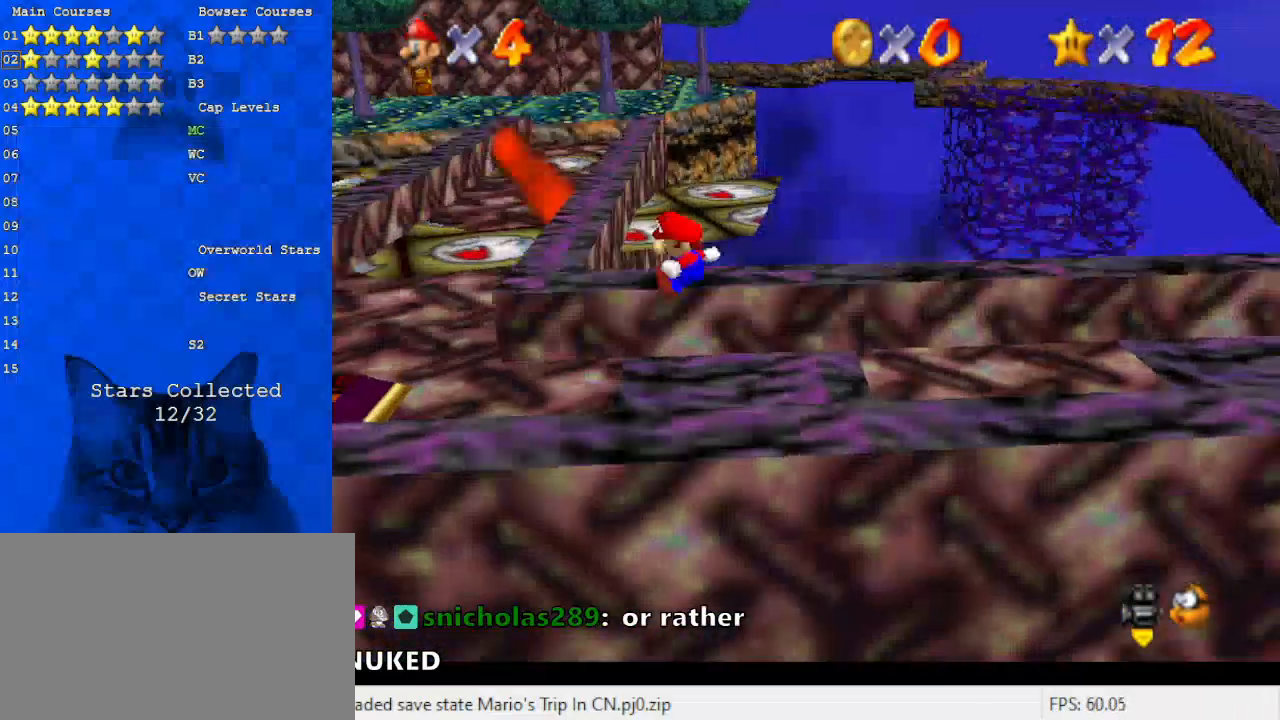
{"keys": ["left"], "events": [[133, "right", "up"], [367, "left", "down"]]}
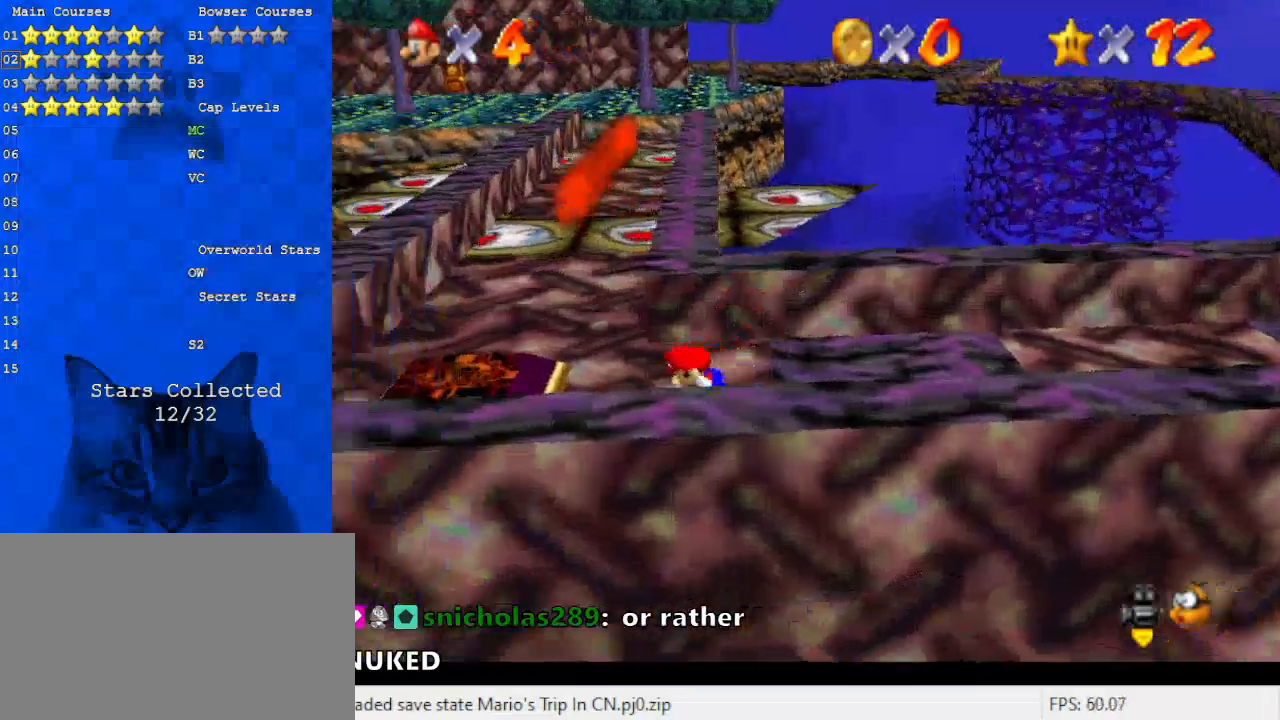
{"keys": [], "events": [[333, "left", "up"]]}
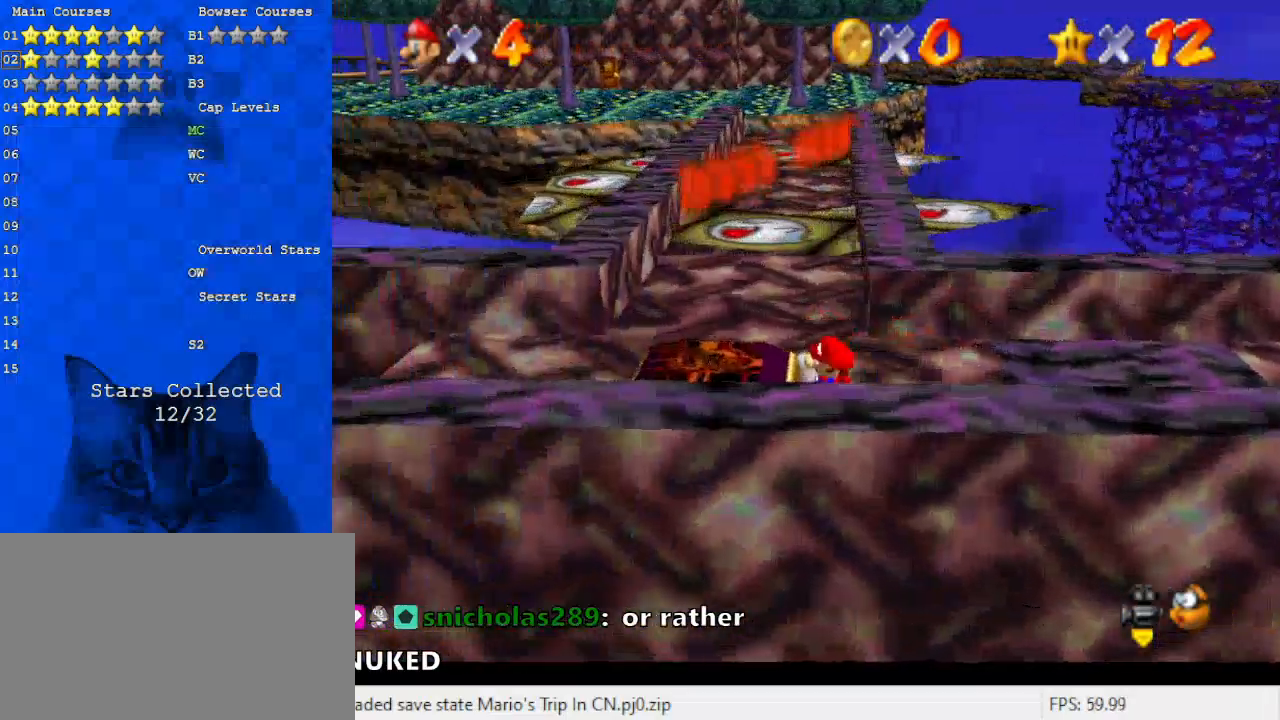
{"keys": ["left", "up"], "events": [[100, "left", "down"], [500, "up", "down"]]}
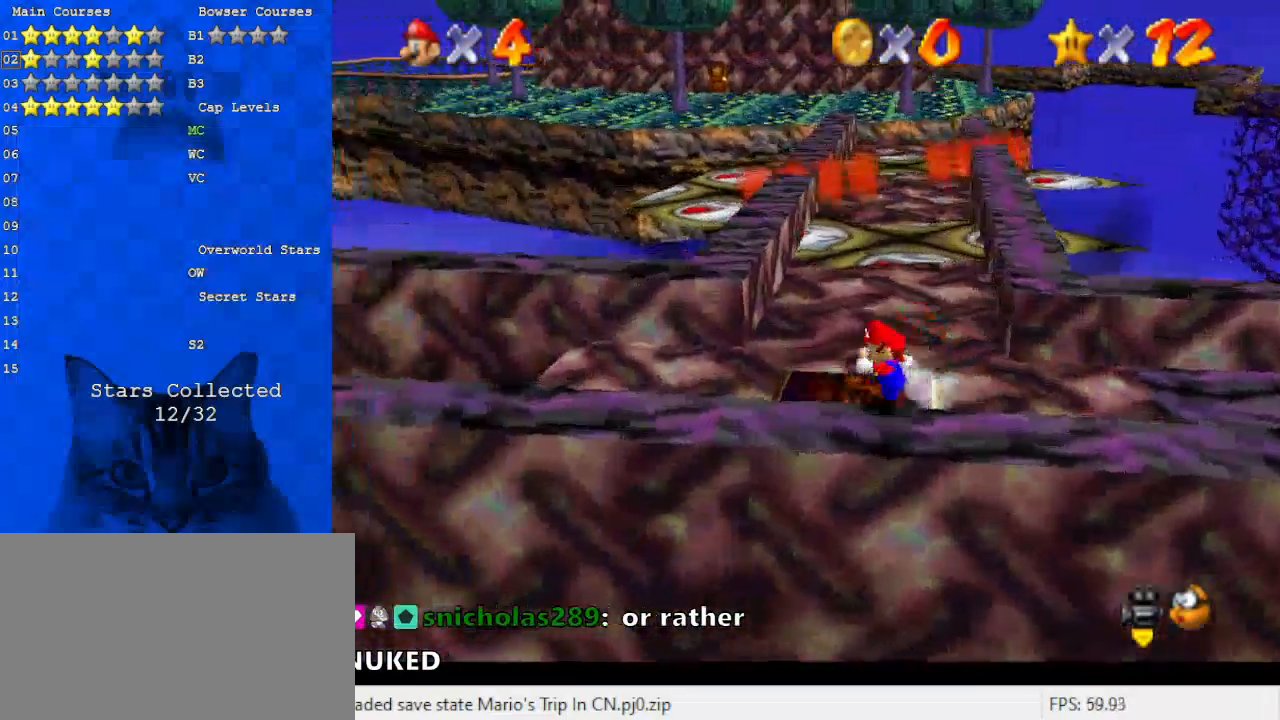
{"keys": ["right", "up"], "events": [[233, "left", "up"], [433, "right", "down"]]}
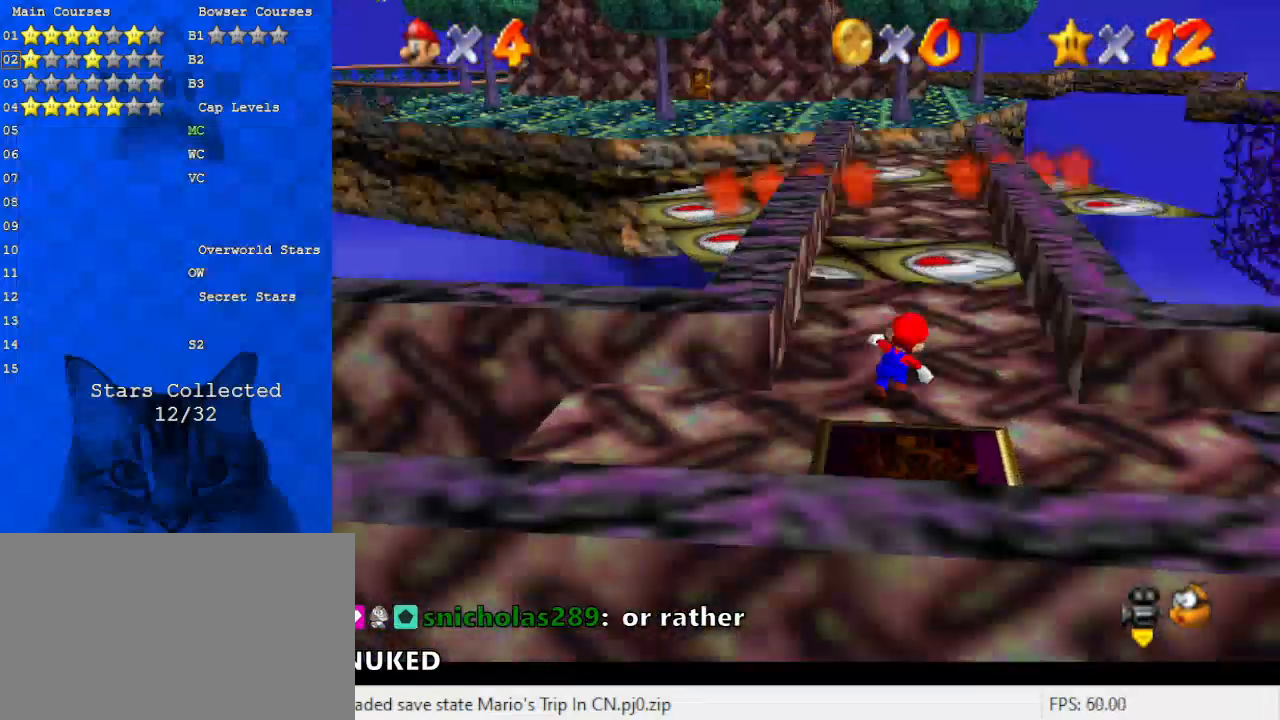
{"keys": ["left", "up"], "events": [[133, "right", "up"], [133, "up", "up"], [233, "up", "down"], [467, "left", "down"]]}
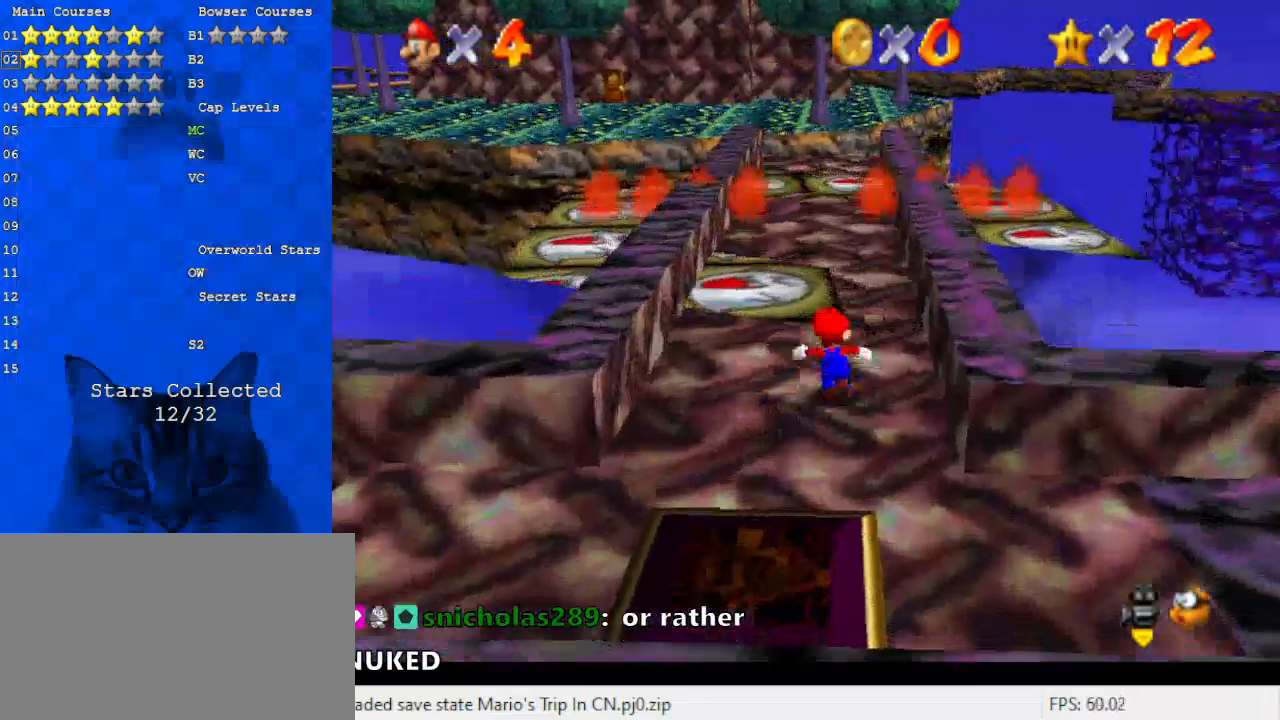
{"keys": ["up"], "events": [[133, "left", "up"]]}
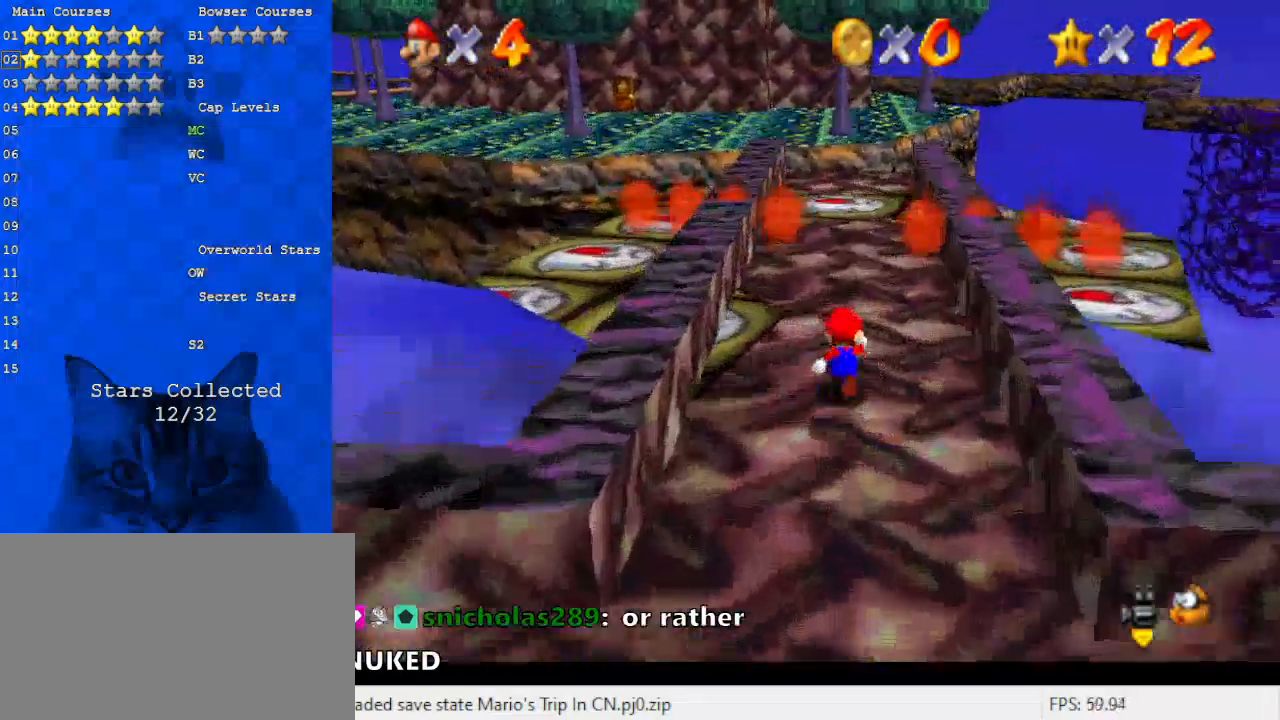
{"keys": ["up"], "events": [[67, "left", "down"], [167, "left", "up"]]}
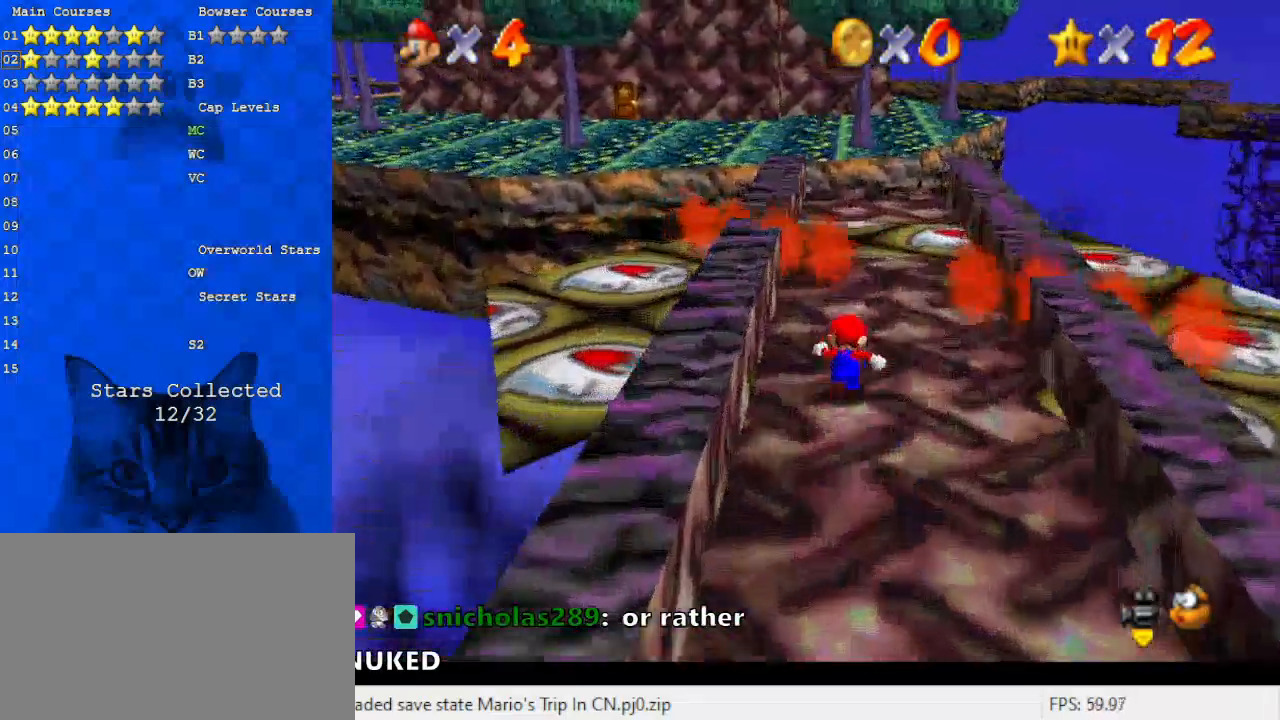
{"keys": ["up"], "events": [[33, "up", "up"], [267, "up", "down"]]}
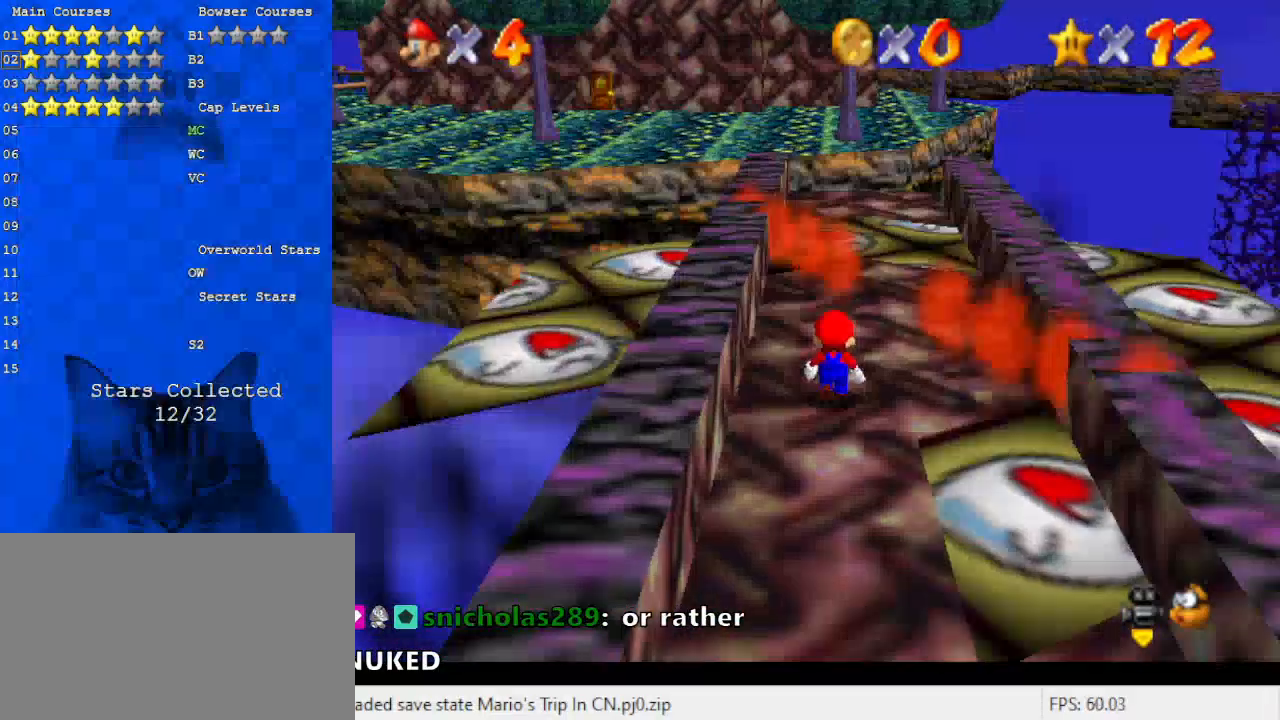
{"keys": ["left", "up"], "events": [[367, "left", "down"]]}
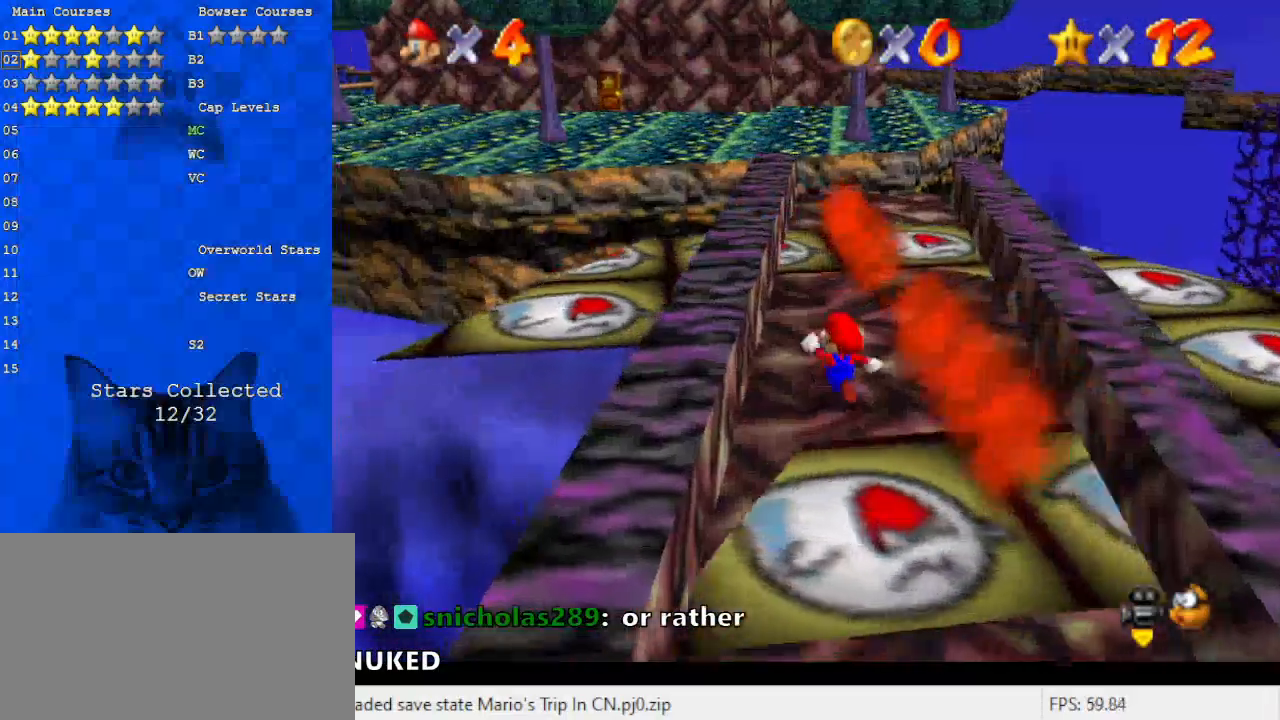
{"keys": ["right"], "events": [[100, "left", "up"], [200, "shift", "down"], [267, "left", "down"], [333, "up", "up"], [367, "left", "up"], [367, "shift", "up"], [467, "right", "down"]]}
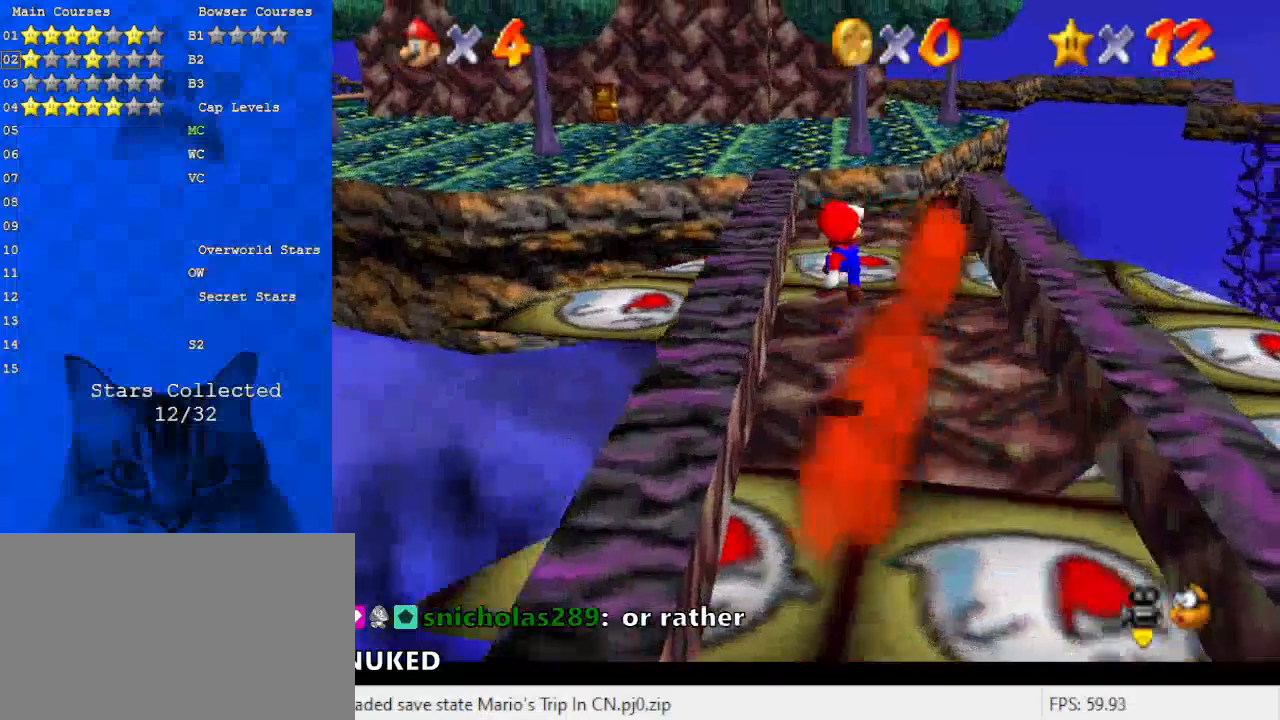
{"keys": ["up"], "events": [[100, "up", "down"], [167, "ctrl", "down"], [233, "right", "up"], [300, "ctrl", "up"], [333, "up", "up"], [433, "up", "down"]]}
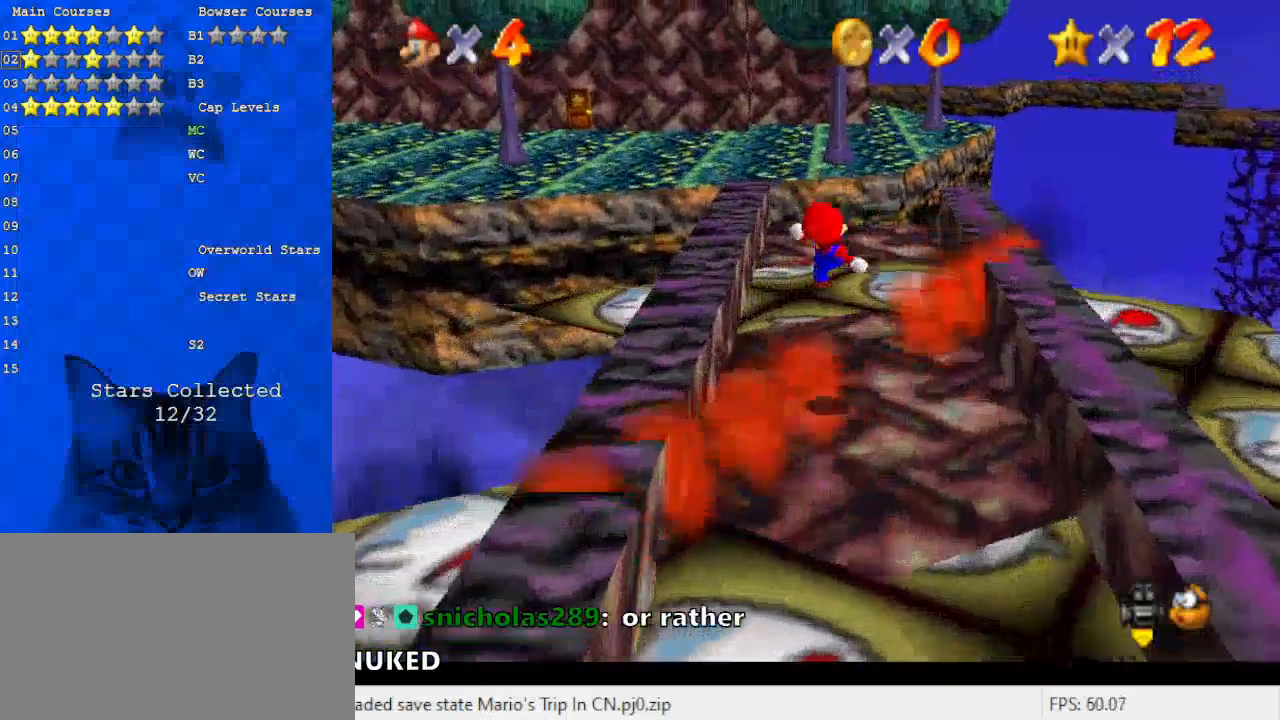
{"keys": [], "events": [[100, "up", "up"]]}
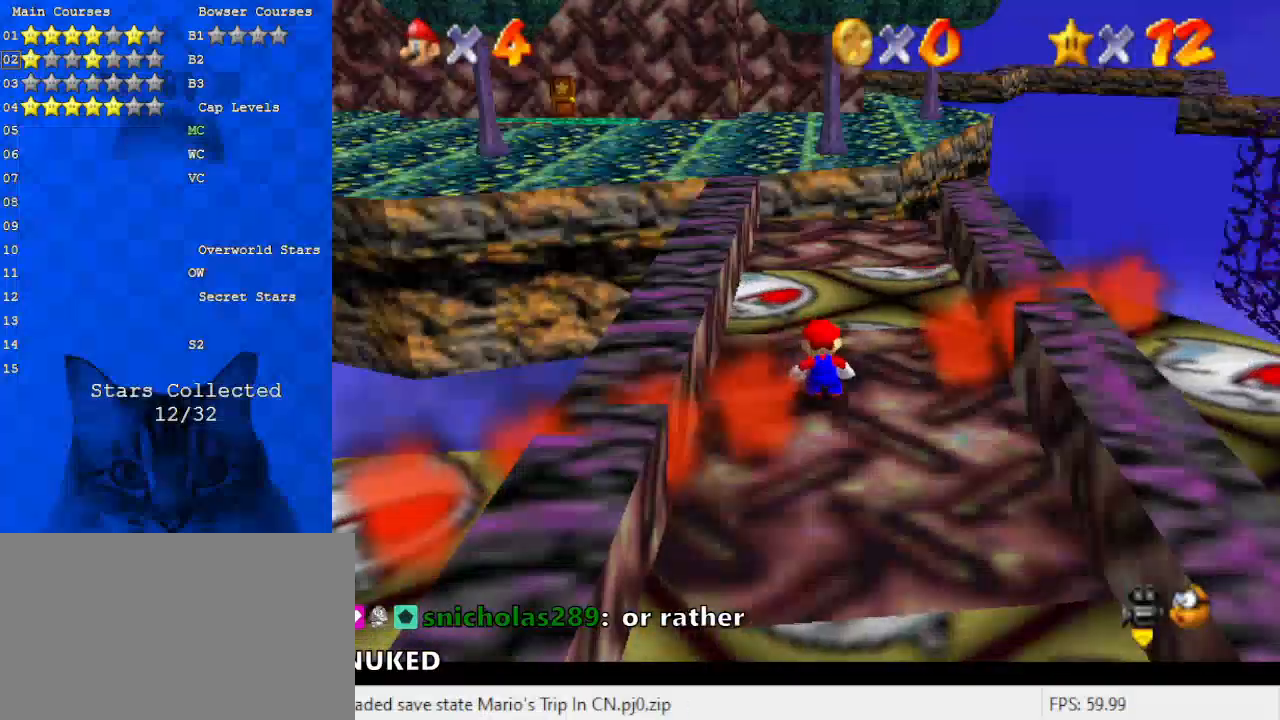
{"keys": ["left", "up"], "events": [[233, "up", "down"], [267, "left", "down"]]}
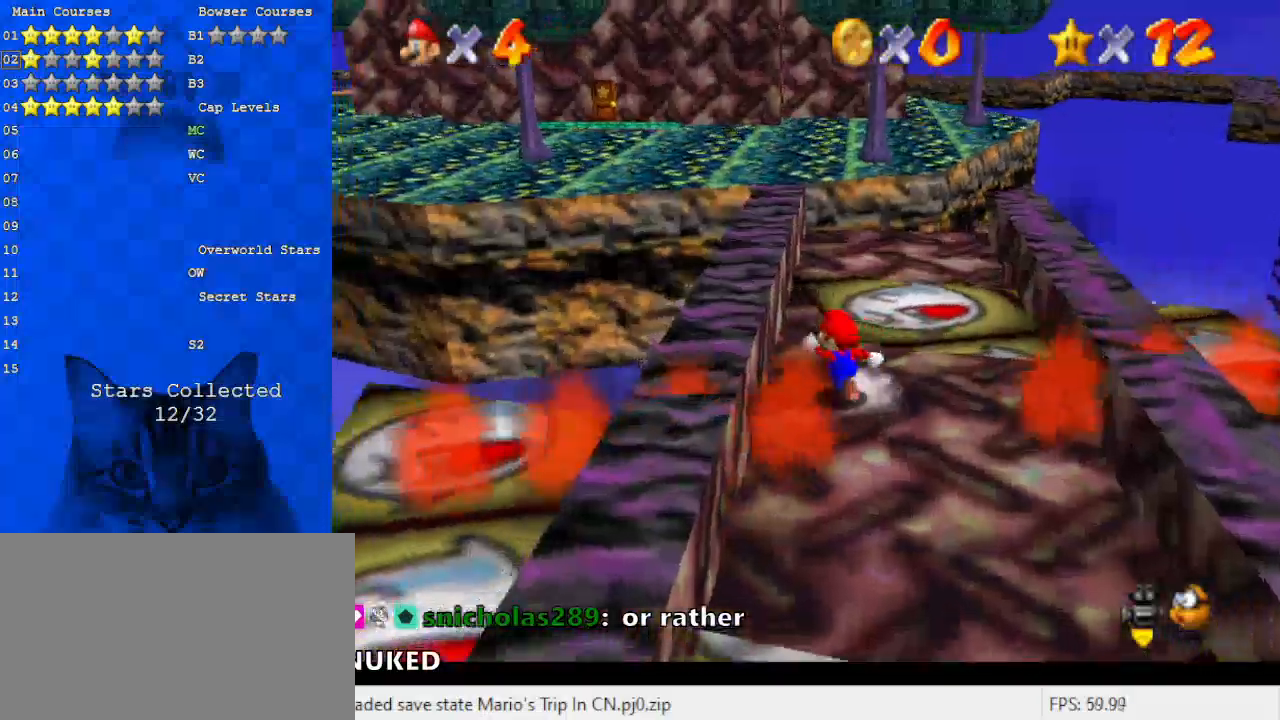
{"keys": ["right", "y"], "events": [[33, "left", "up"], [300, "y", "down"], [333, "shift", "down"], [367, "up", "up"], [467, "shift", "up"], [500, "right", "down"]]}
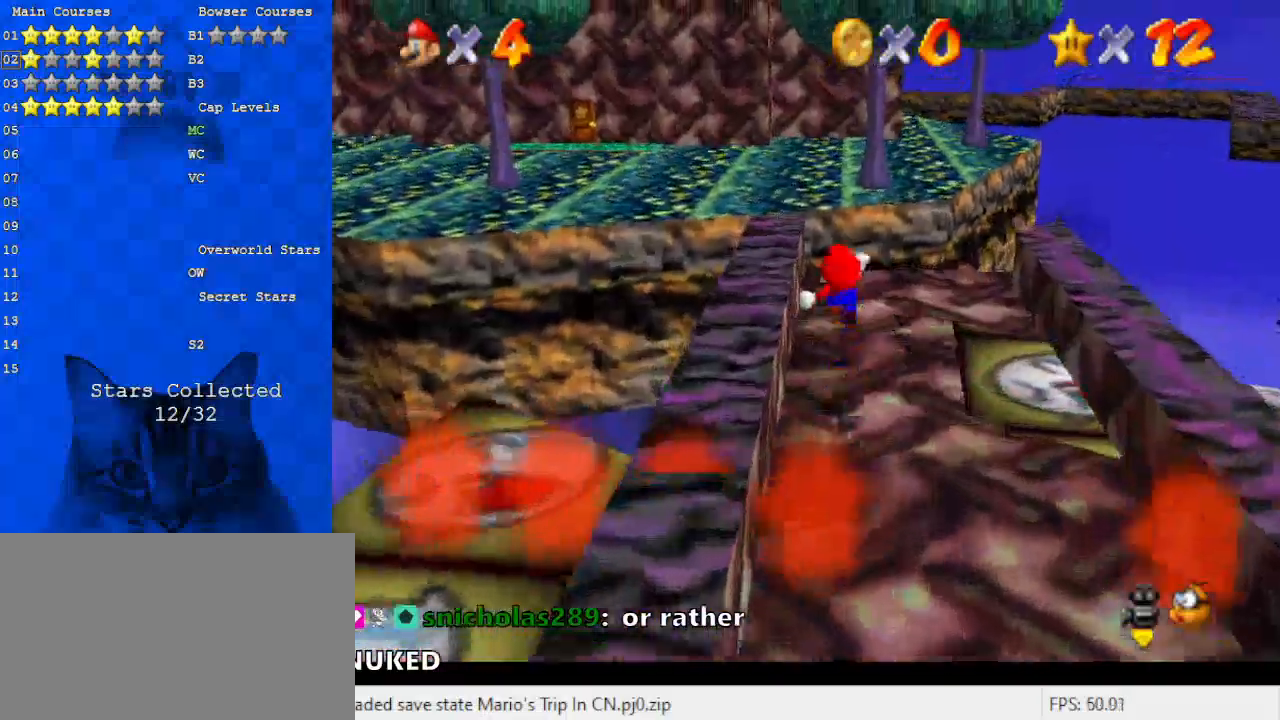
{"keys": ["up", "y"], "events": [[67, "up", "down"], [233, "up", "up"], [333, "right", "up"], [467, "up", "down"]]}